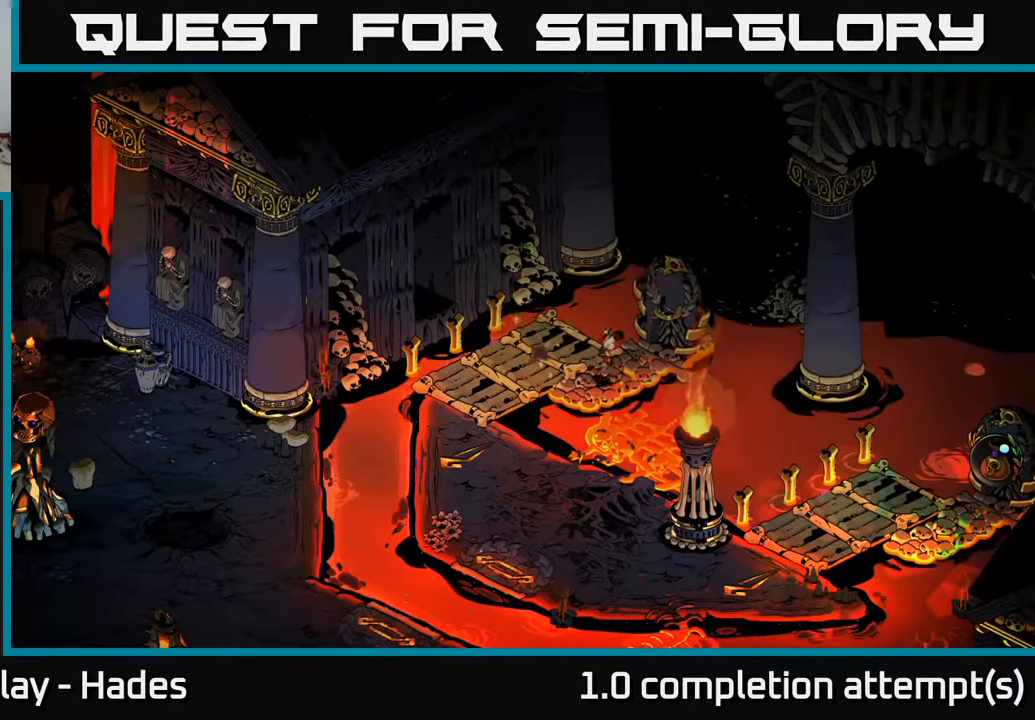
Gameplay with a controller (Xbox layout); each line is a JSON object with the inputs held at the frame after it. "events" lists button and stick changes between this image and that frame as [ms after this image, input, new state], when the widget could be followed in between. Not read: right_stick.
{"buttons": [], "left_stick": "center", "events": [[66, "R2", "up"]]}
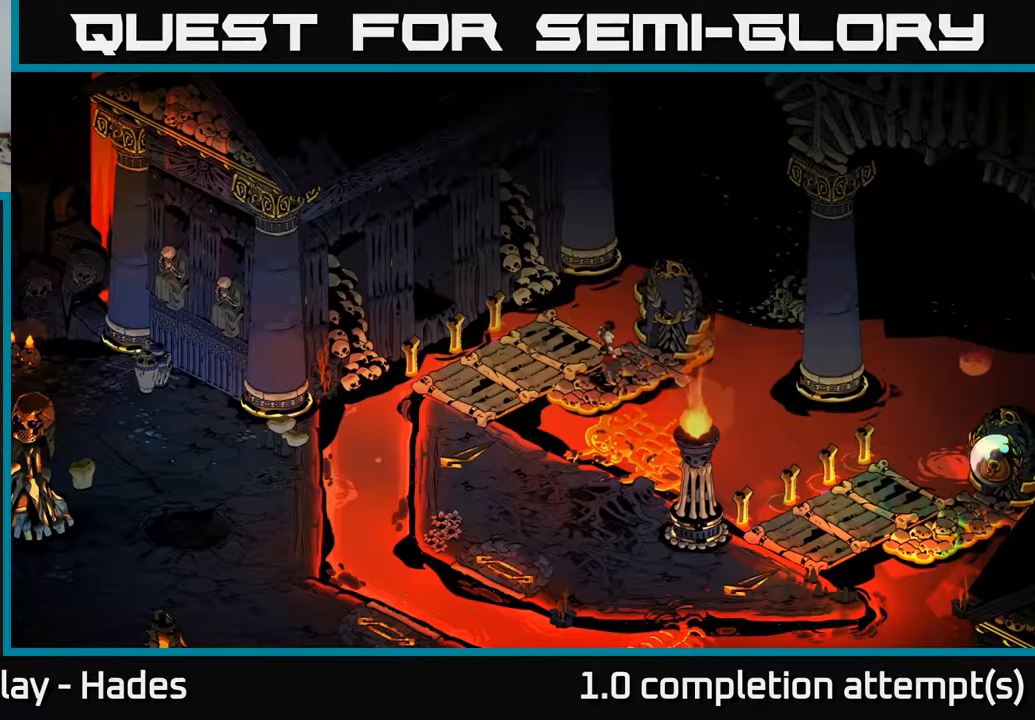
{"buttons": [], "left_stick": "center", "events": []}
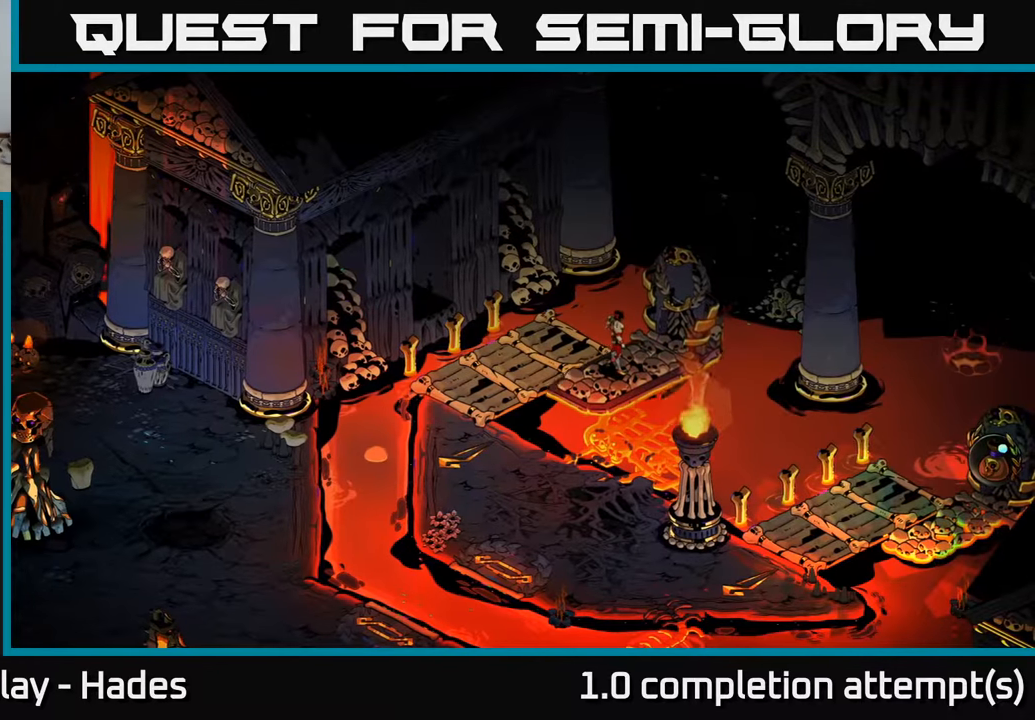
{"buttons": [], "left_stick": "center", "events": []}
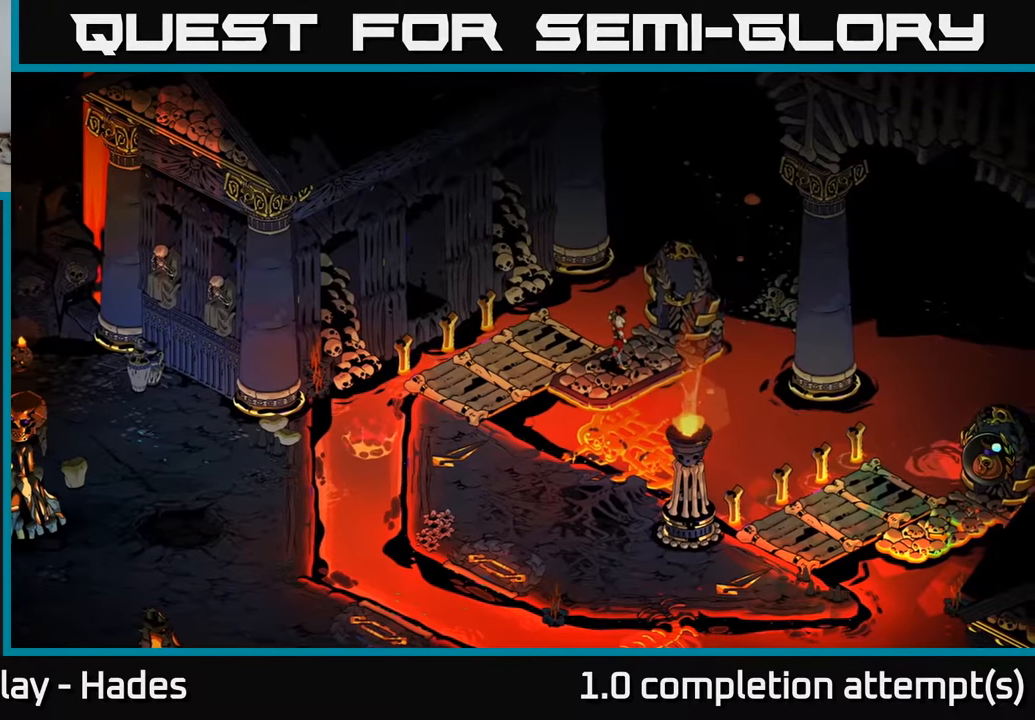
{"buttons": [], "left_stick": "center", "events": []}
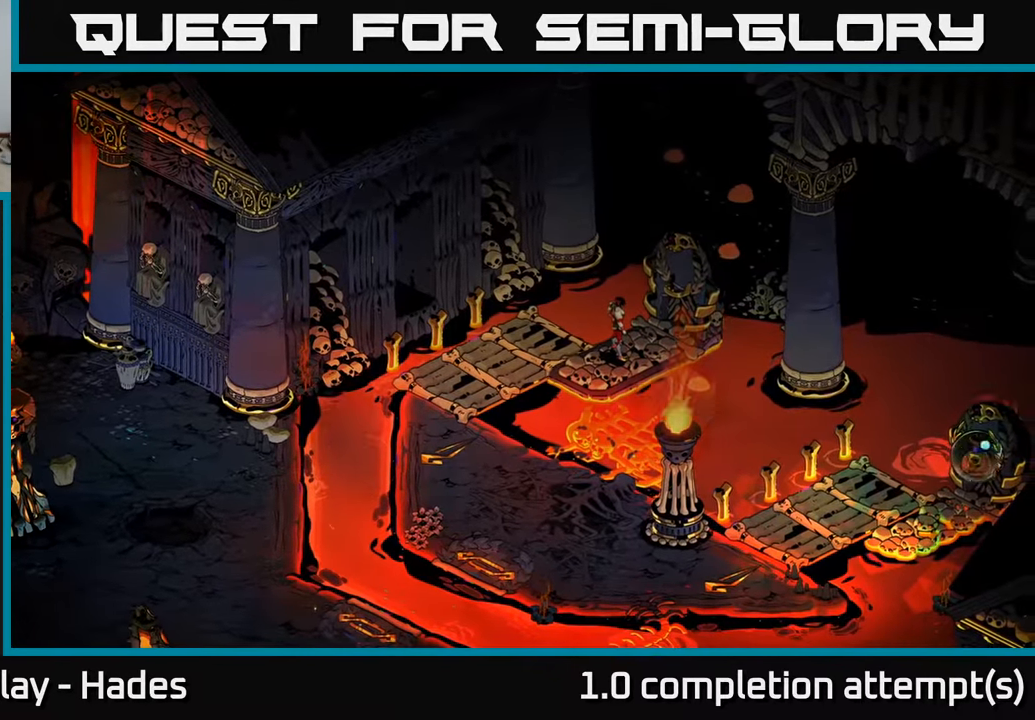
{"buttons": [], "left_stick": "center", "events": []}
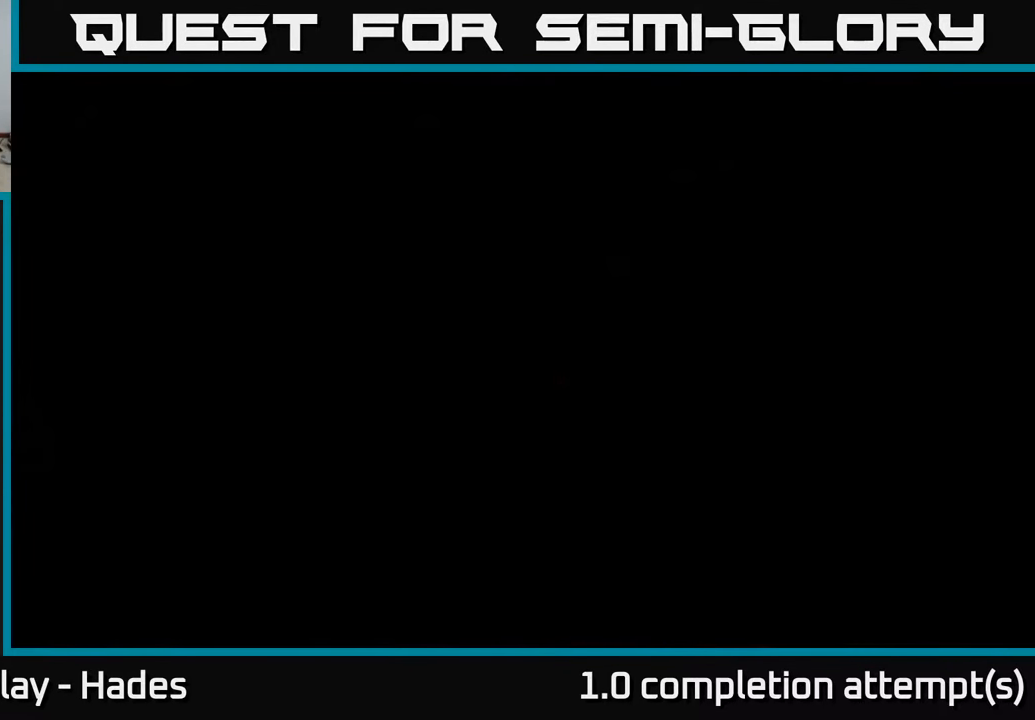
{"buttons": [], "left_stick": "center", "events": []}
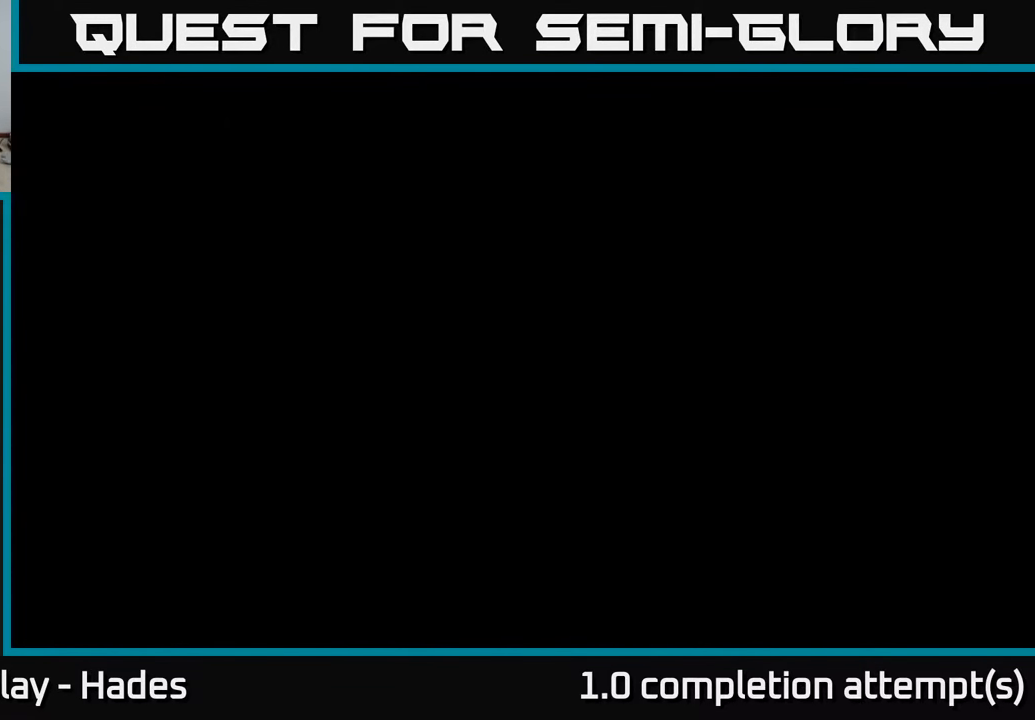
{"buttons": [], "left_stick": "center", "events": []}
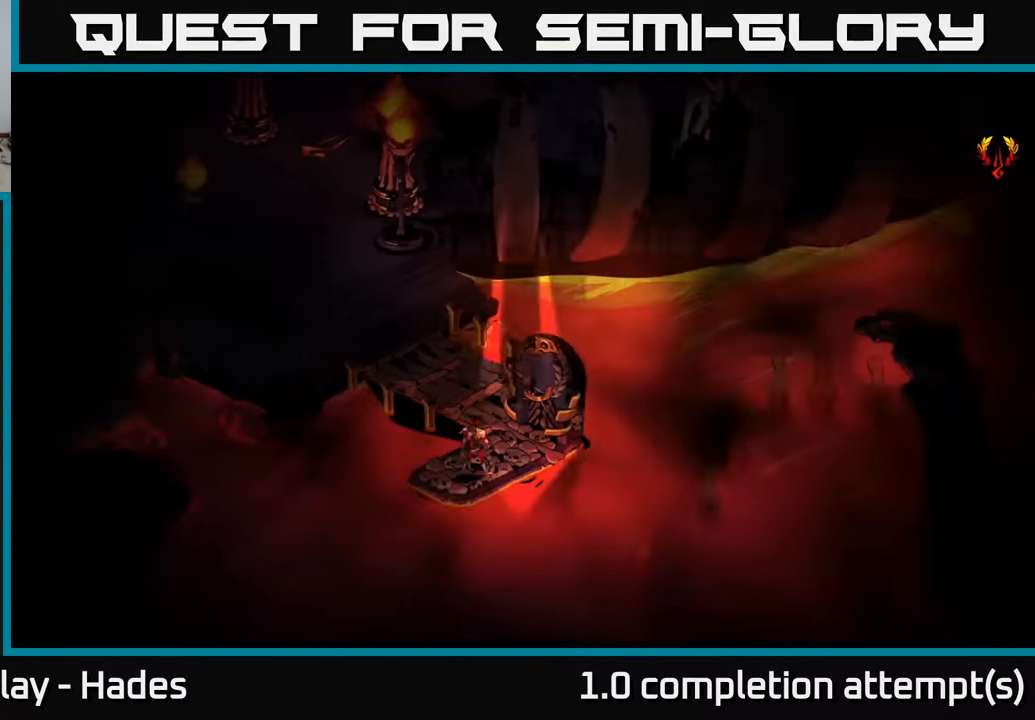
{"buttons": [], "left_stick": "center", "events": []}
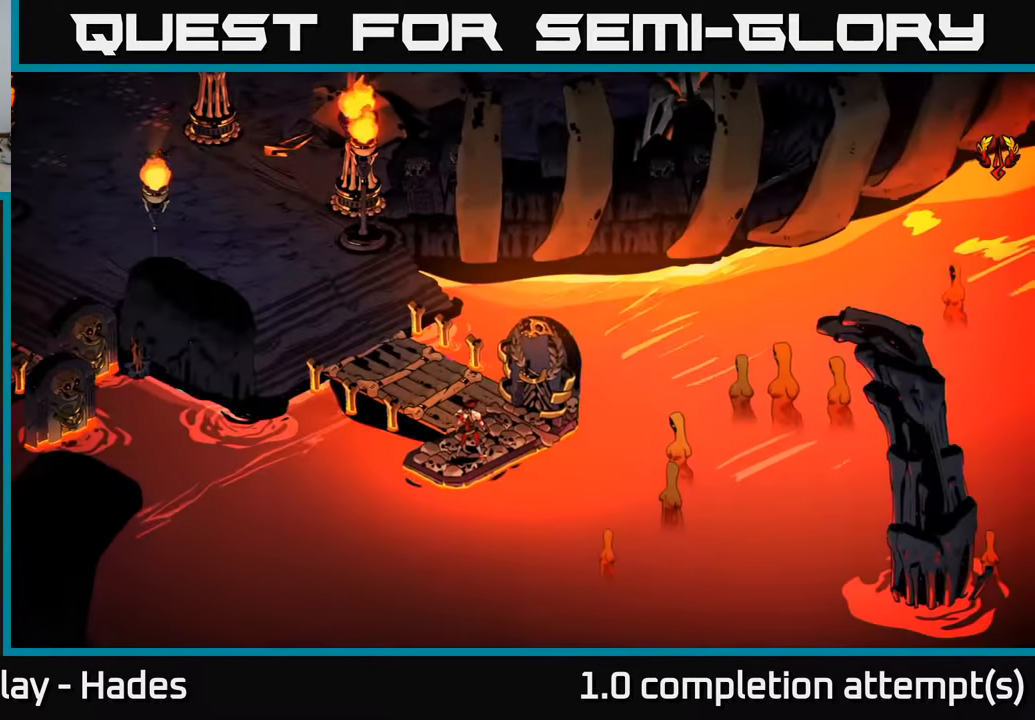
{"buttons": [], "left_stick": "up-left", "events": [[117, "left_stick", "left"], [433, "left_stick", "up-left"]]}
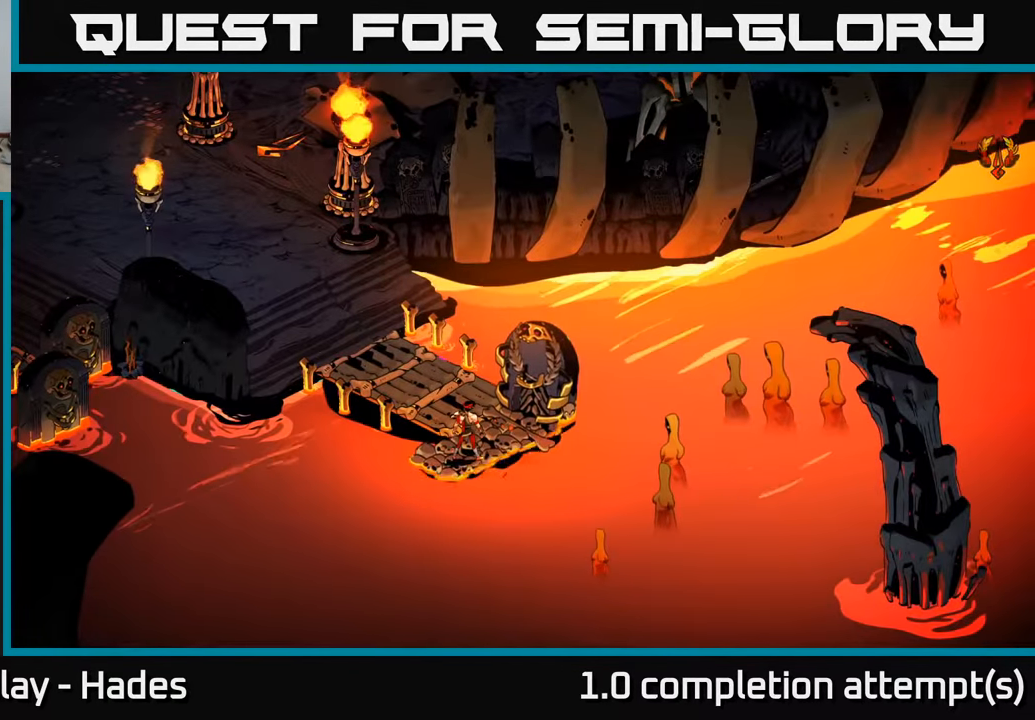
{"buttons": [], "left_stick": "up-left", "events": []}
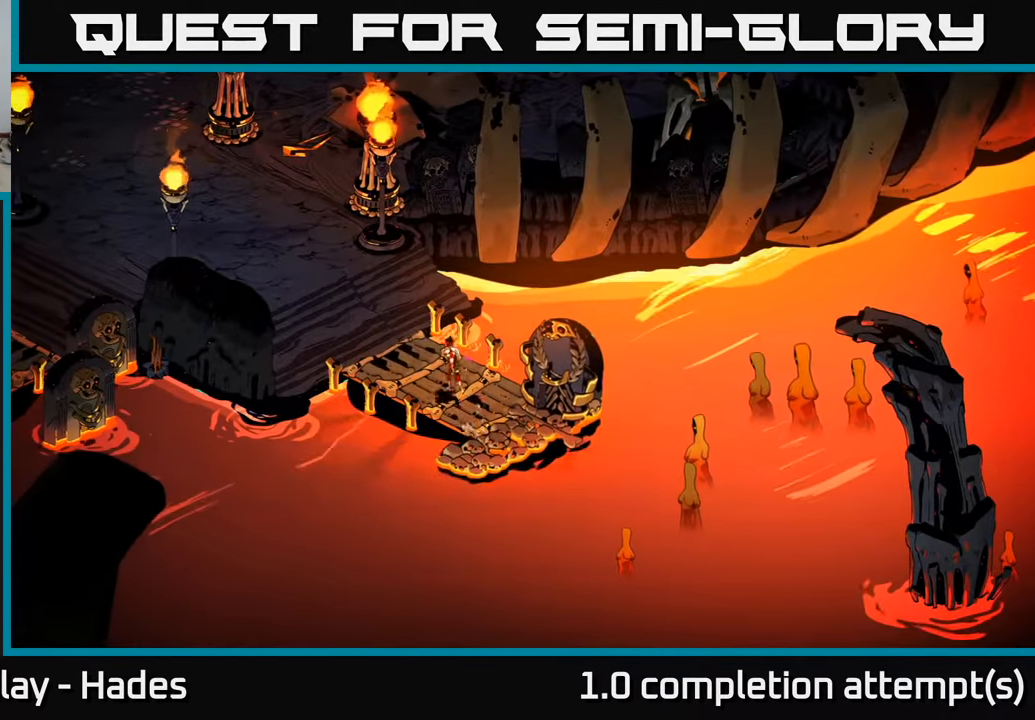
{"buttons": [], "left_stick": "up-left", "events": []}
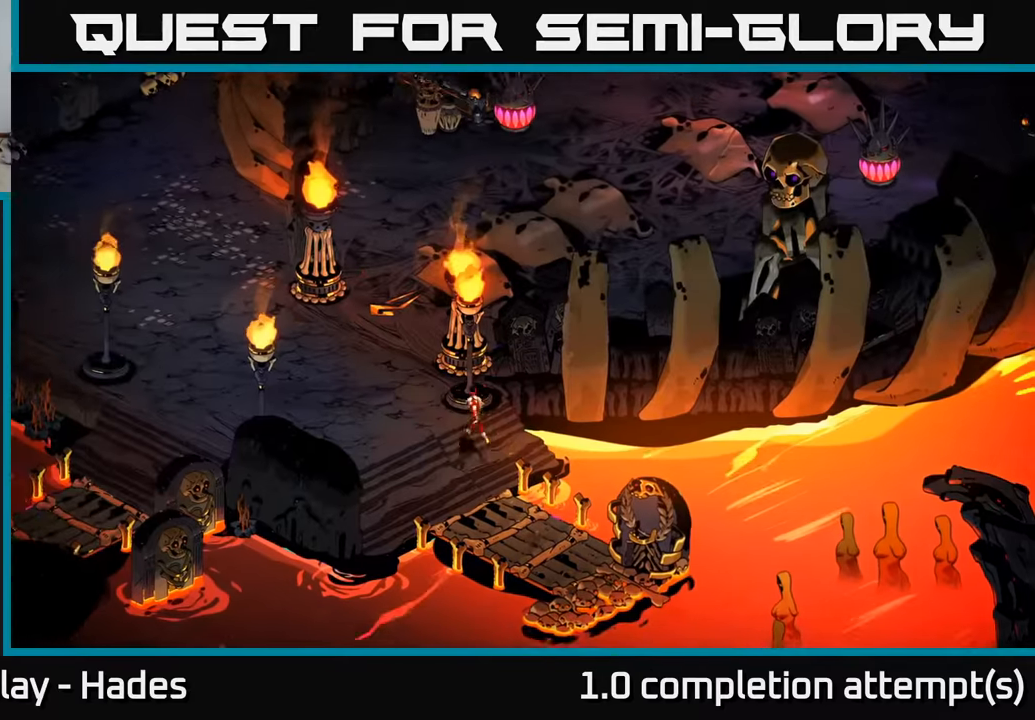
{"buttons": [], "left_stick": "up", "events": [[400, "left_stick", "up"]]}
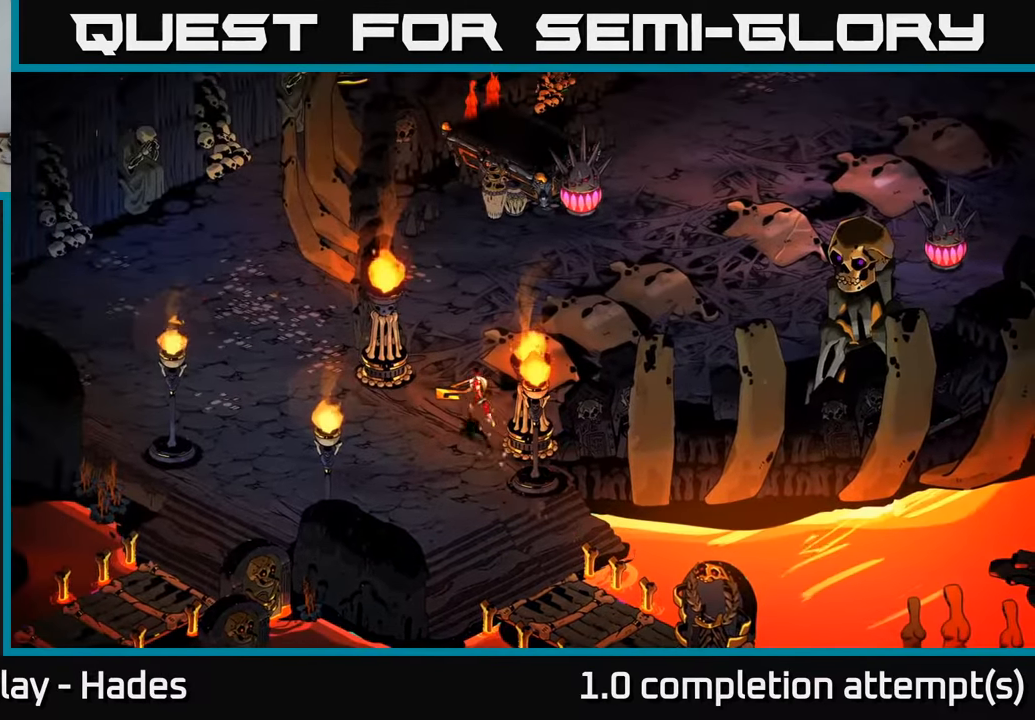
{"buttons": [], "left_stick": "up-right", "events": [[134, "left_stick", "up-right"]]}
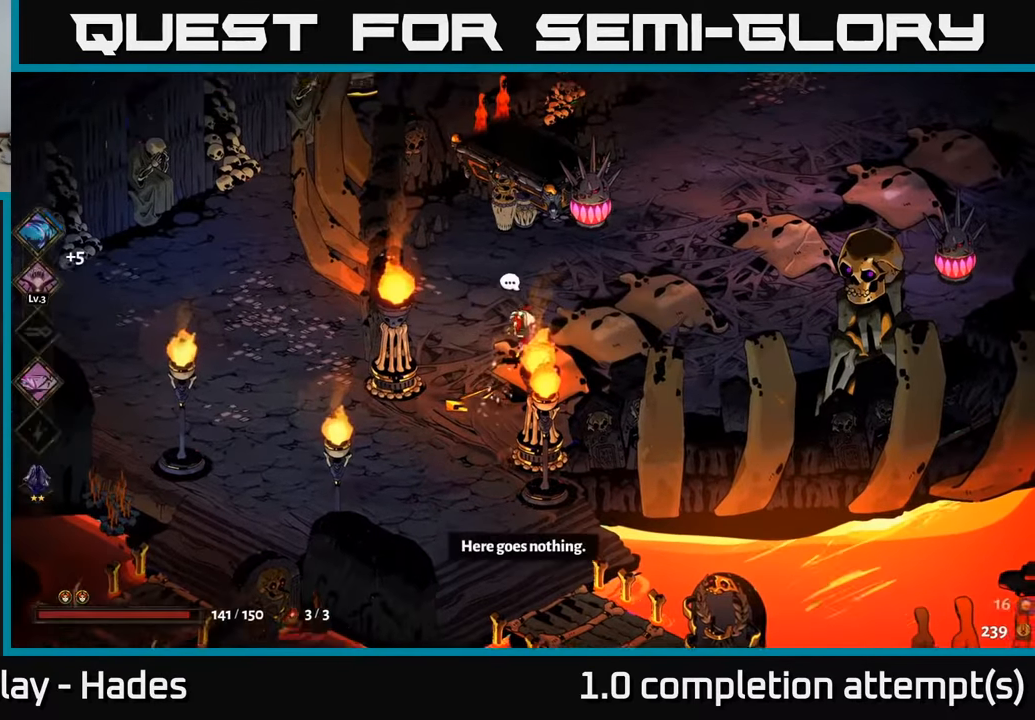
{"buttons": [], "left_stick": "up-right", "events": []}
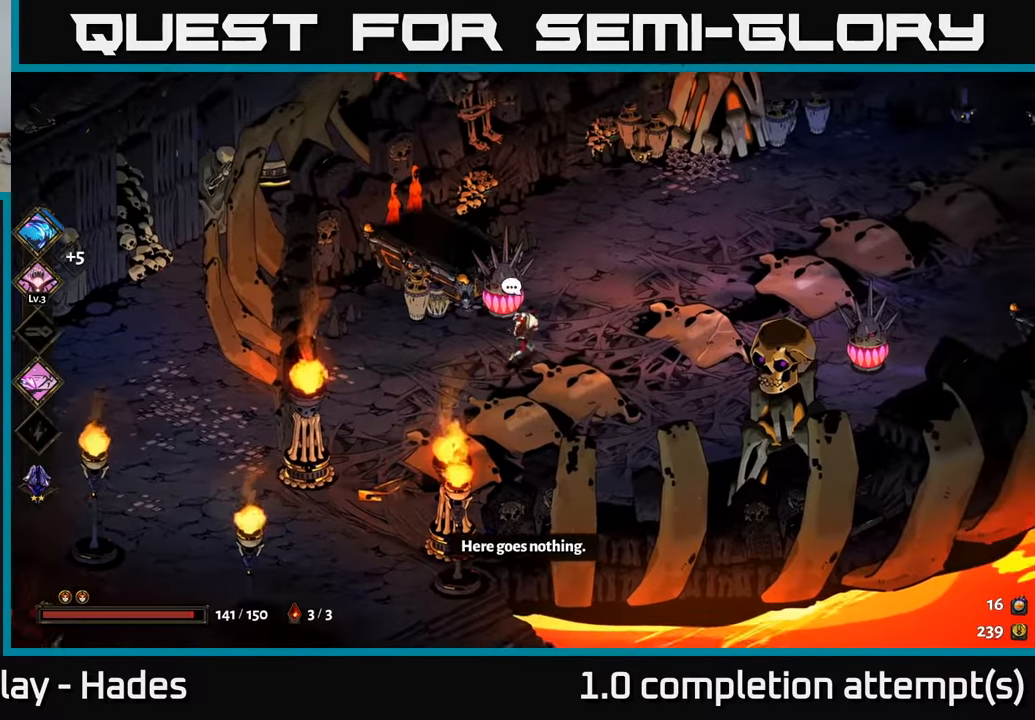
{"buttons": [], "left_stick": "up-right", "events": []}
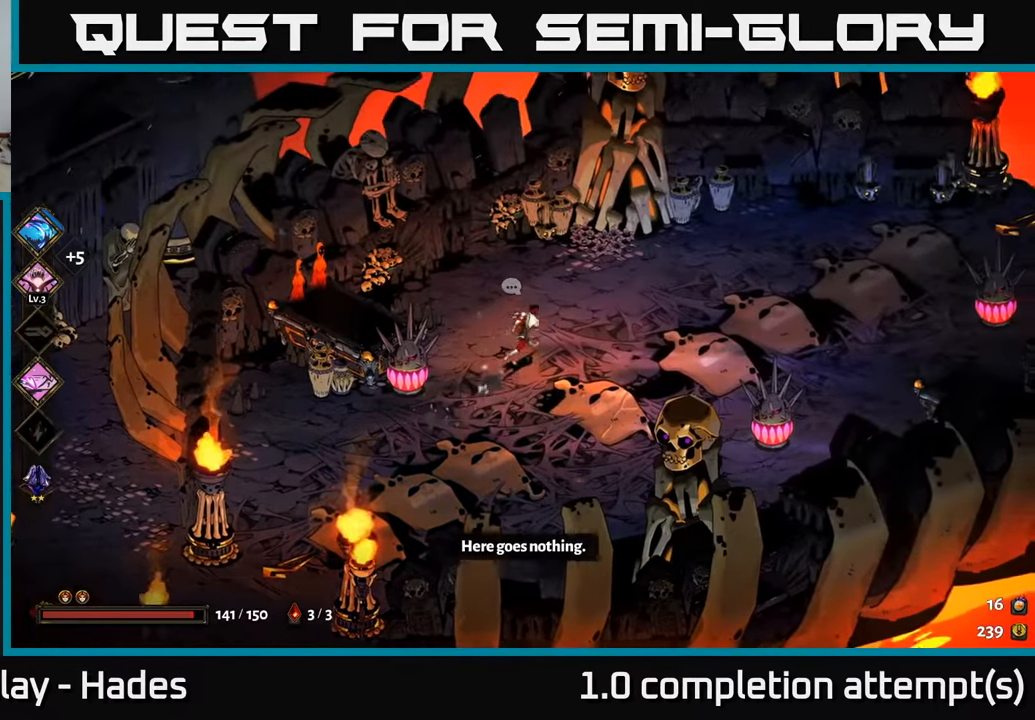
{"buttons": [], "left_stick": "right", "events": [[217, "left_stick", "right"]]}
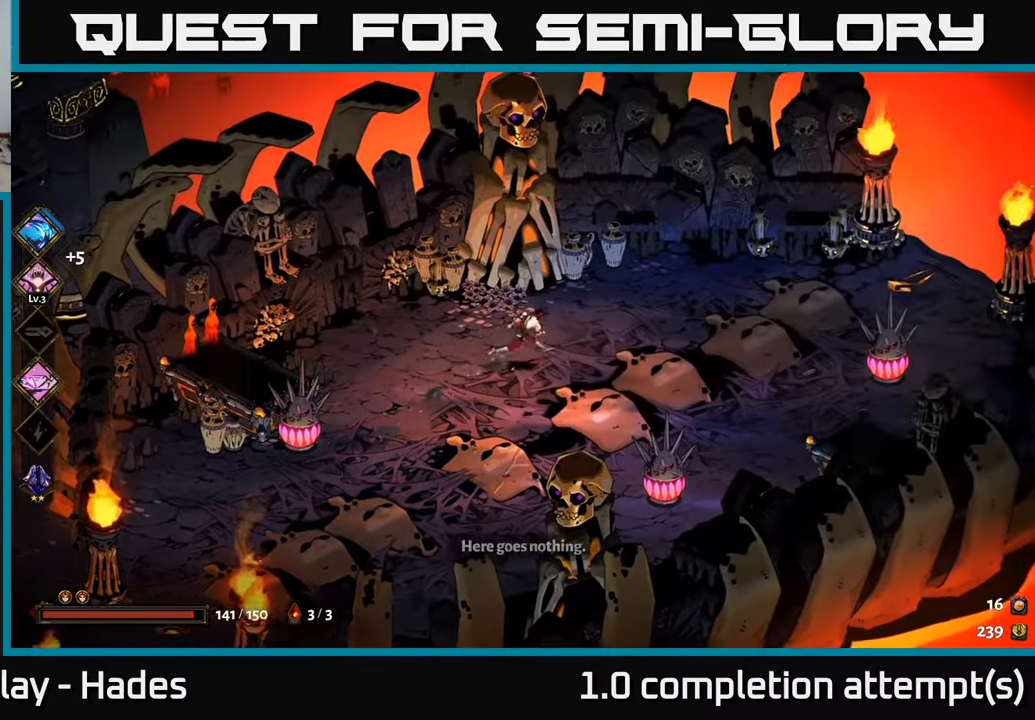
{"buttons": [], "left_stick": "right", "events": []}
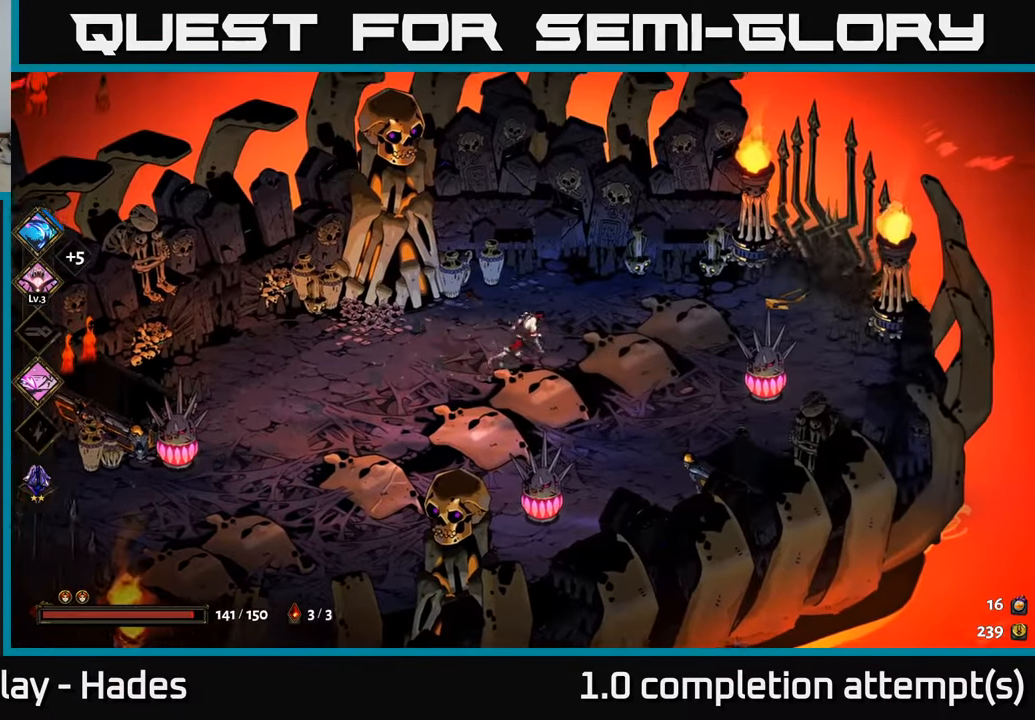
{"buttons": [], "left_stick": "down", "events": [[167, "left_stick", "left"], [350, "left_stick", "down-left"], [467, "left_stick", "down"]]}
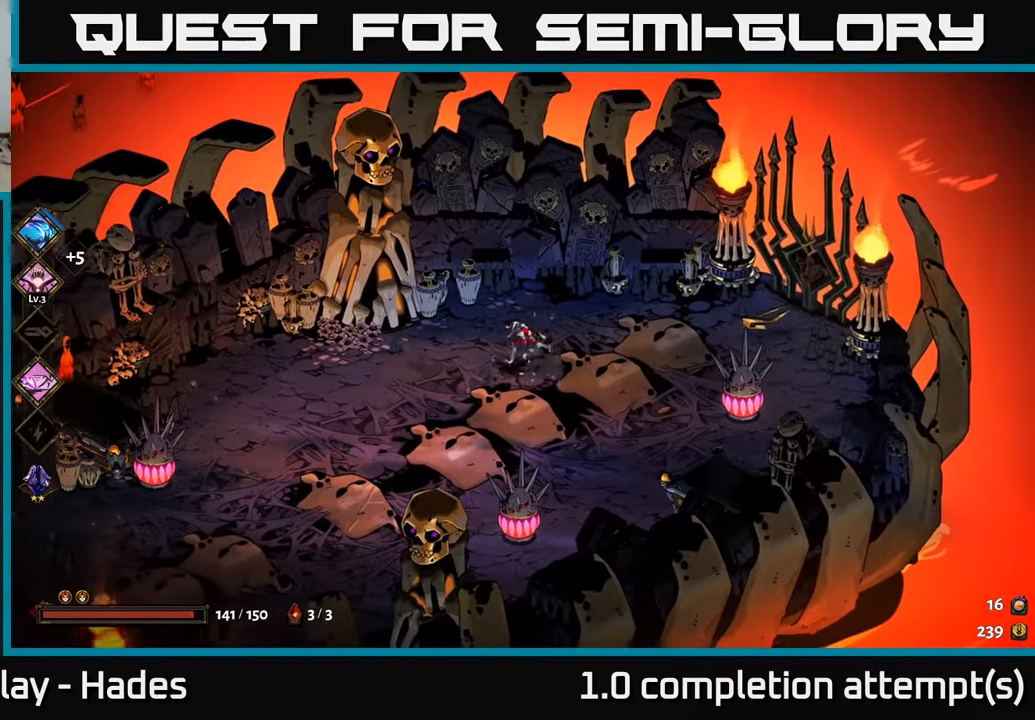
{"buttons": ["A"], "left_stick": "down-left", "events": [[17, "left_stick", "down-right"], [150, "left_stick", "up-right"], [300, "A", "down"], [300, "left_stick", "left"], [417, "A", "up"], [417, "left_stick", "down-left"], [484, "A", "down"]]}
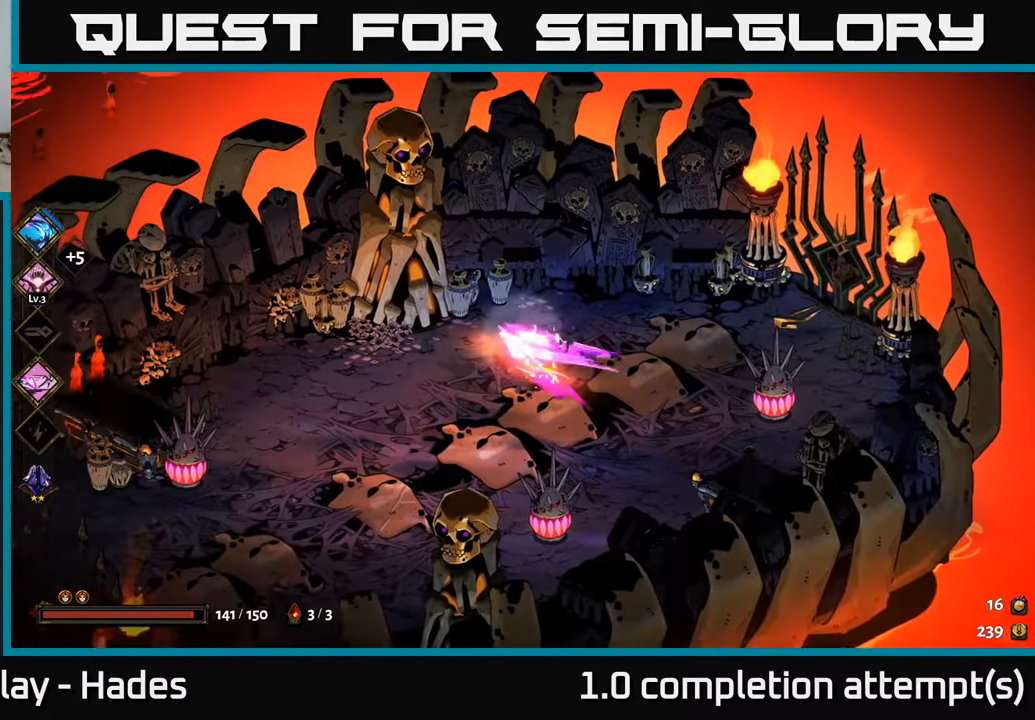
{"buttons": [], "left_stick": "up", "events": [[100, "left_stick", "down-right"], [117, "A", "up"], [167, "left_stick", "right"], [317, "left_stick", "up"]]}
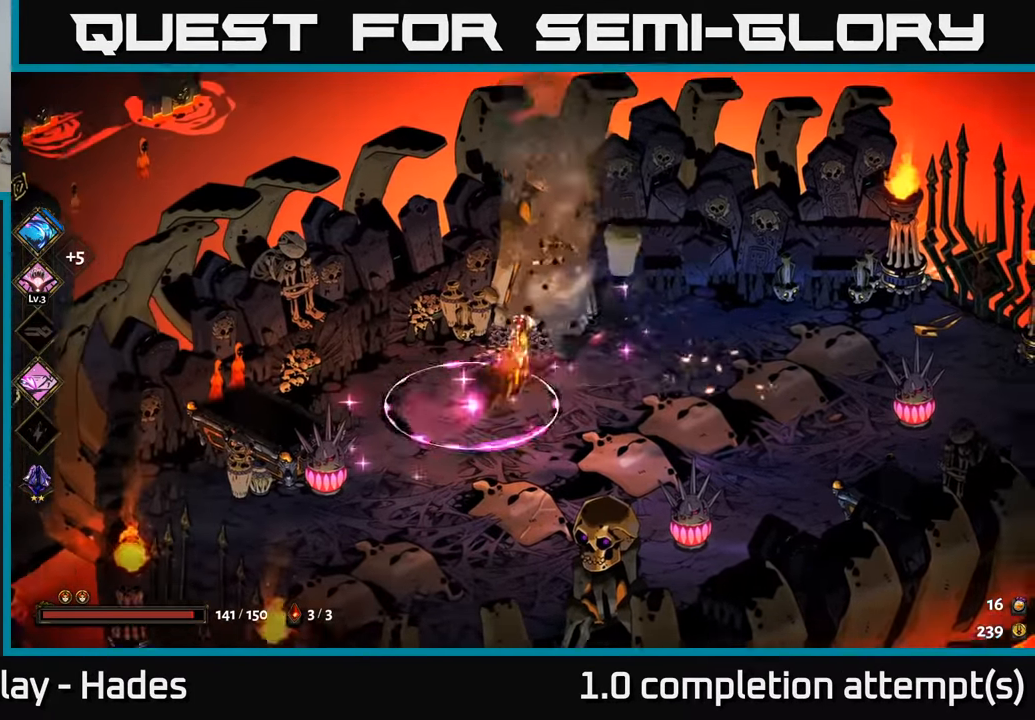
{"buttons": [], "left_stick": "right", "events": [[67, "left_stick", "right"]]}
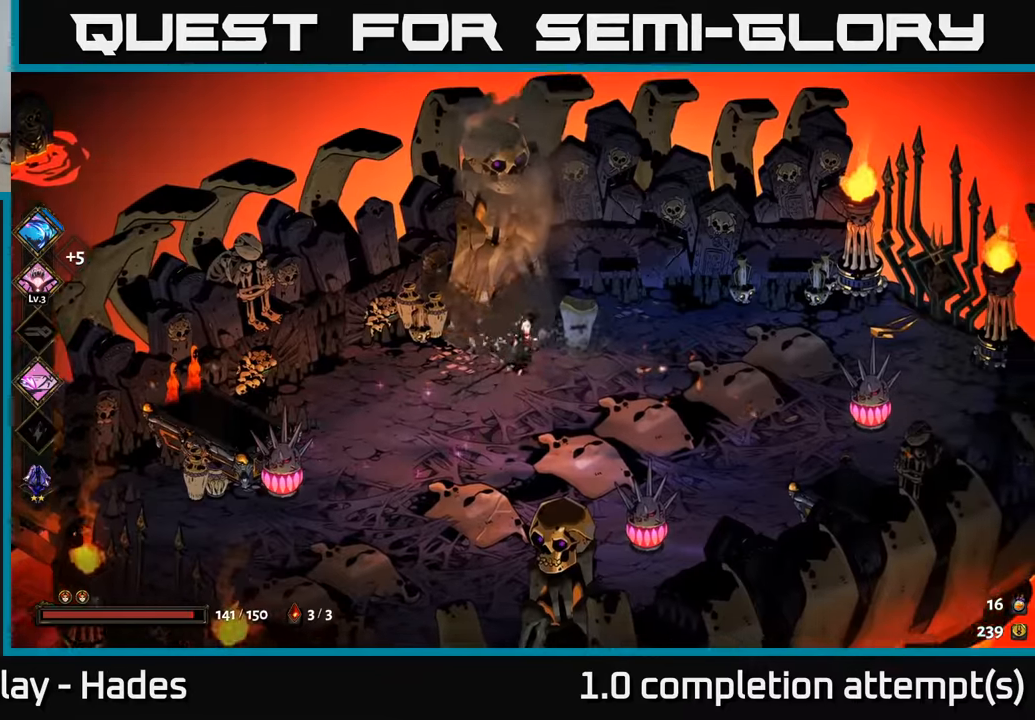
{"buttons": [], "left_stick": "up", "events": [[483, "left_stick", "up"]]}
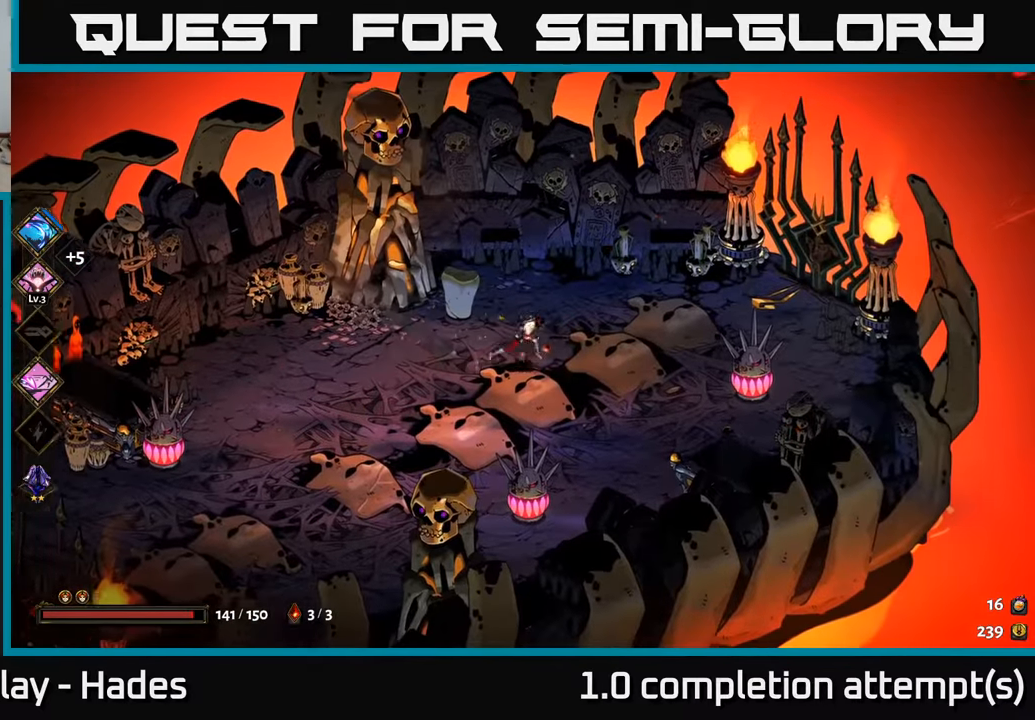
{"buttons": [], "left_stick": "center", "events": [[66, "left_stick", "center"]]}
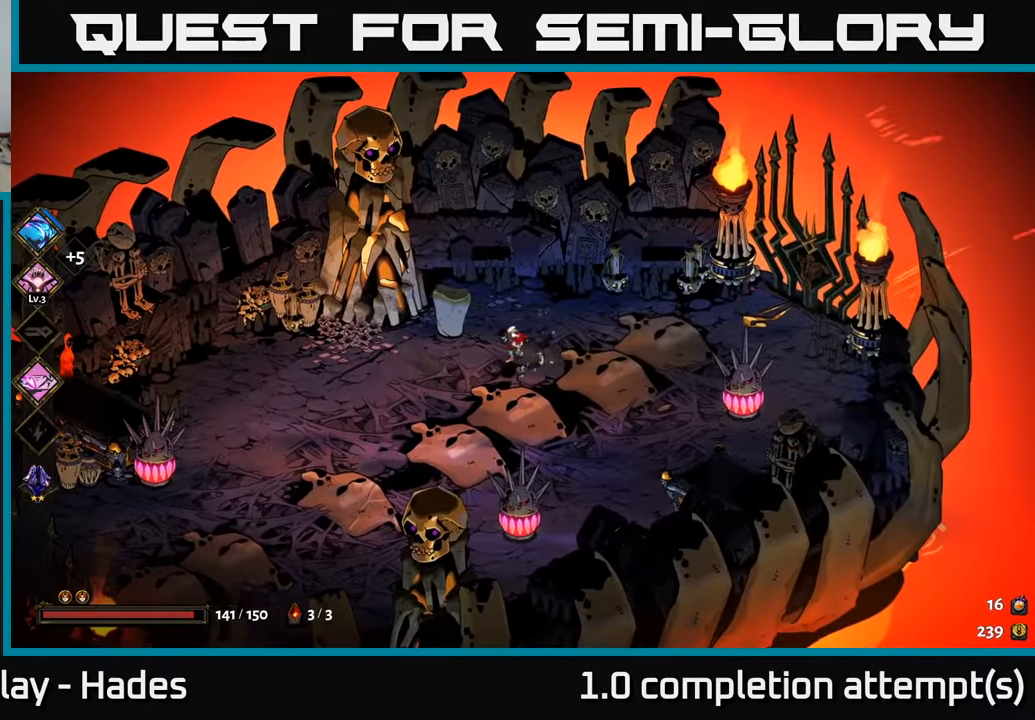
{"buttons": [], "left_stick": "center", "events": []}
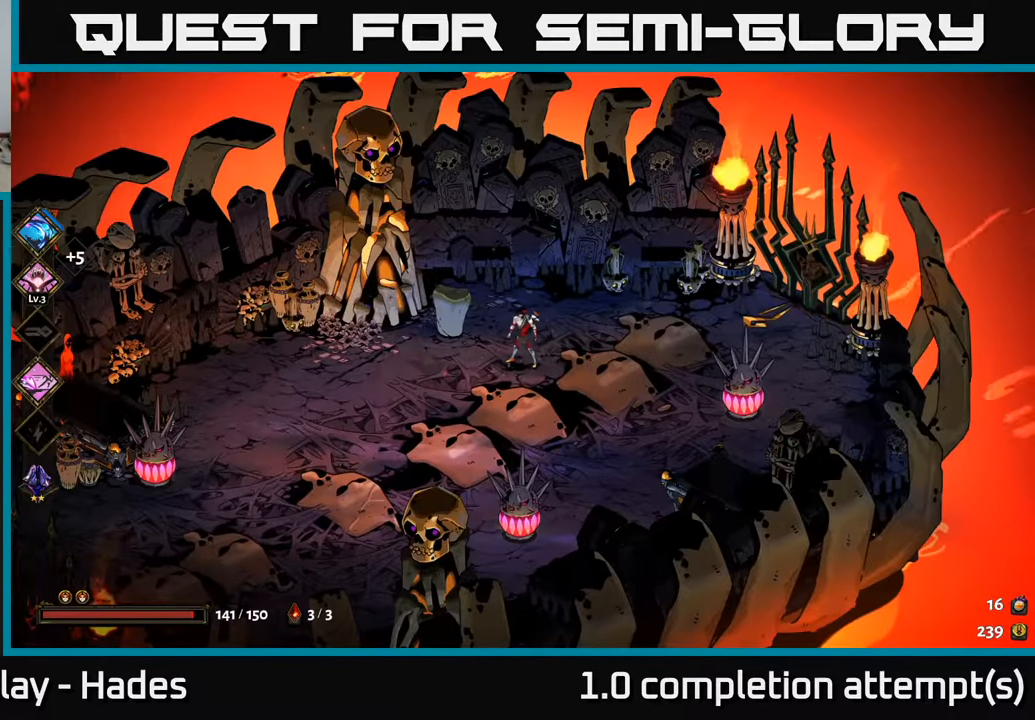
{"buttons": [], "left_stick": "center", "events": []}
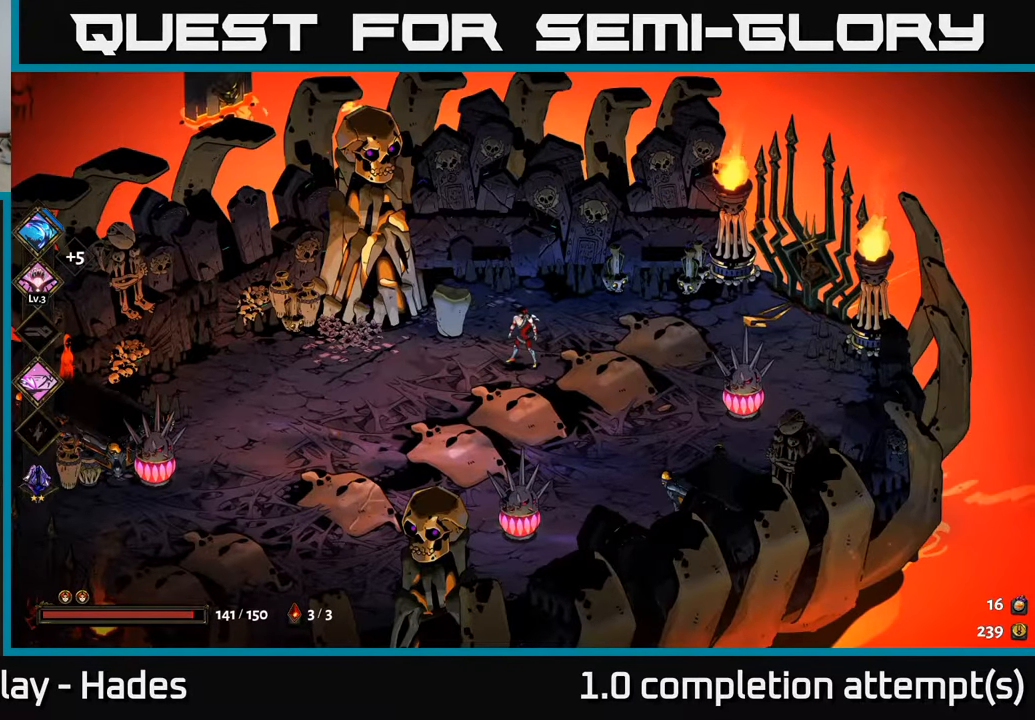
{"buttons": [], "left_stick": "center", "events": []}
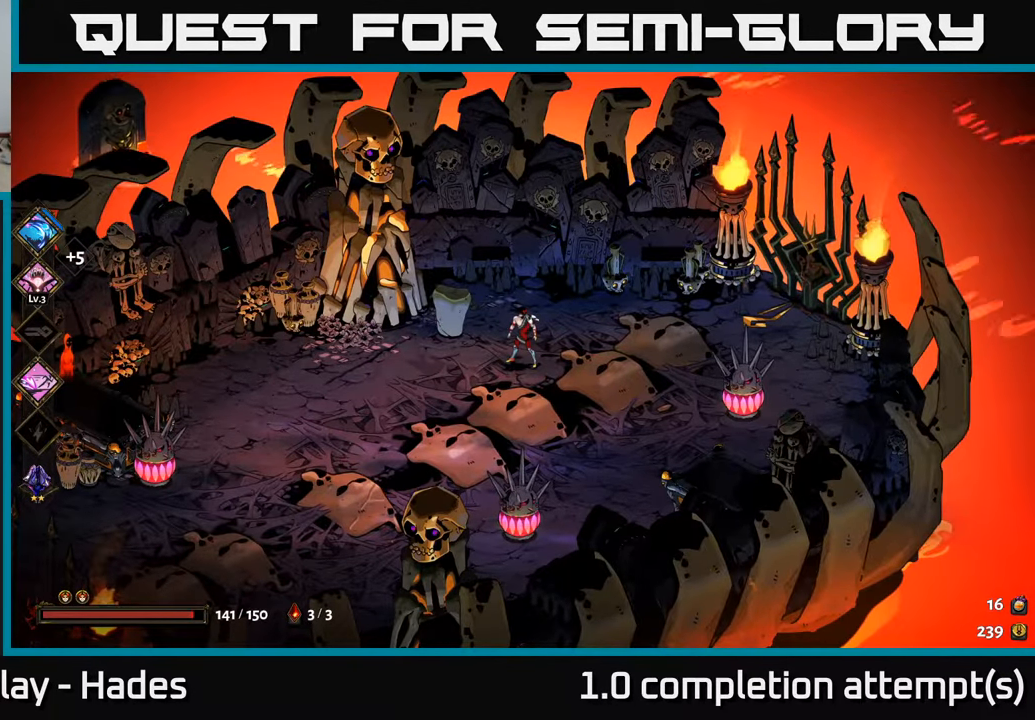
{"buttons": [], "left_stick": "center", "events": []}
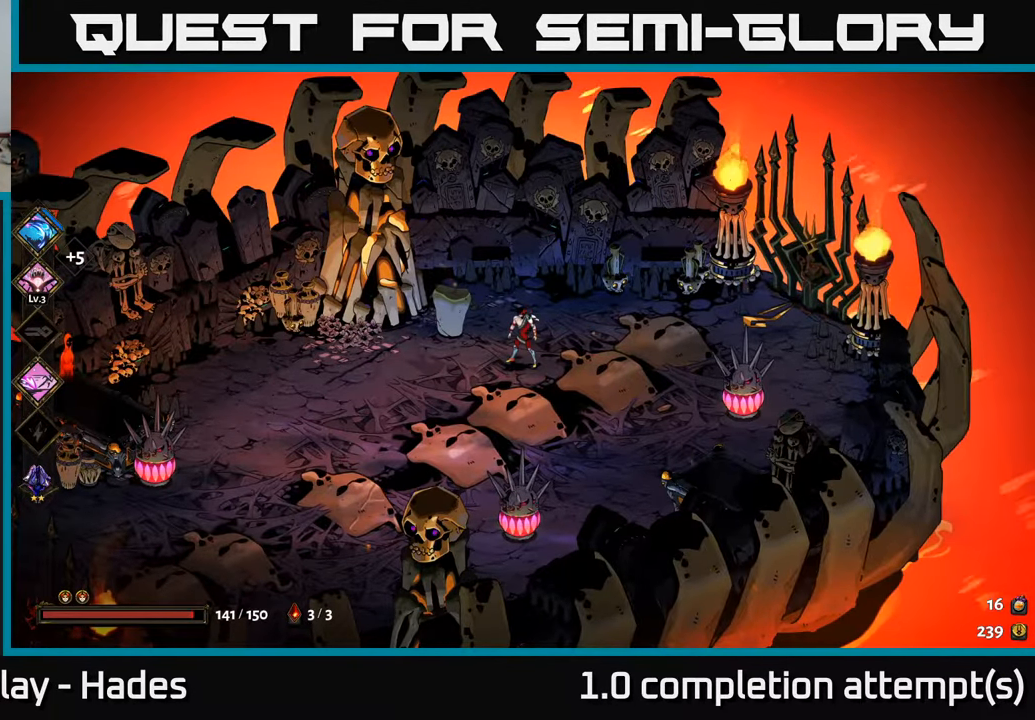
{"buttons": [], "left_stick": "center", "events": []}